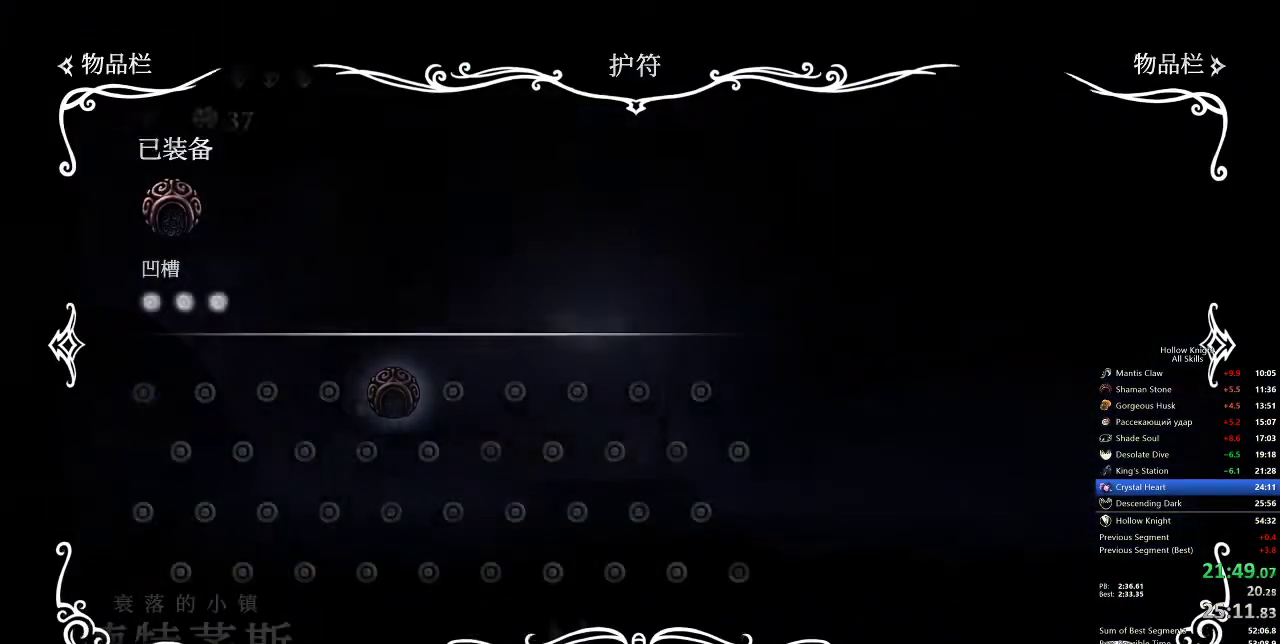
Gameplay with keyboard; each line is a JSON object with the keys held at the frame after it. "events" lists presses ("down") and releases ("up") of "cdash", "dash", "dnail", "down", "heal", "inv", "jump", "left", "nail", "right", "spell" and "up" between this image and that frame as [ms after this image, input, new state], when the widget could be followed in between. No other keys are recorded. Mouse input is not recorded. Key names are as the overlay labels them; some are game actions (e.g. jump) rather than physical keys.
{"keys": [], "events": []}
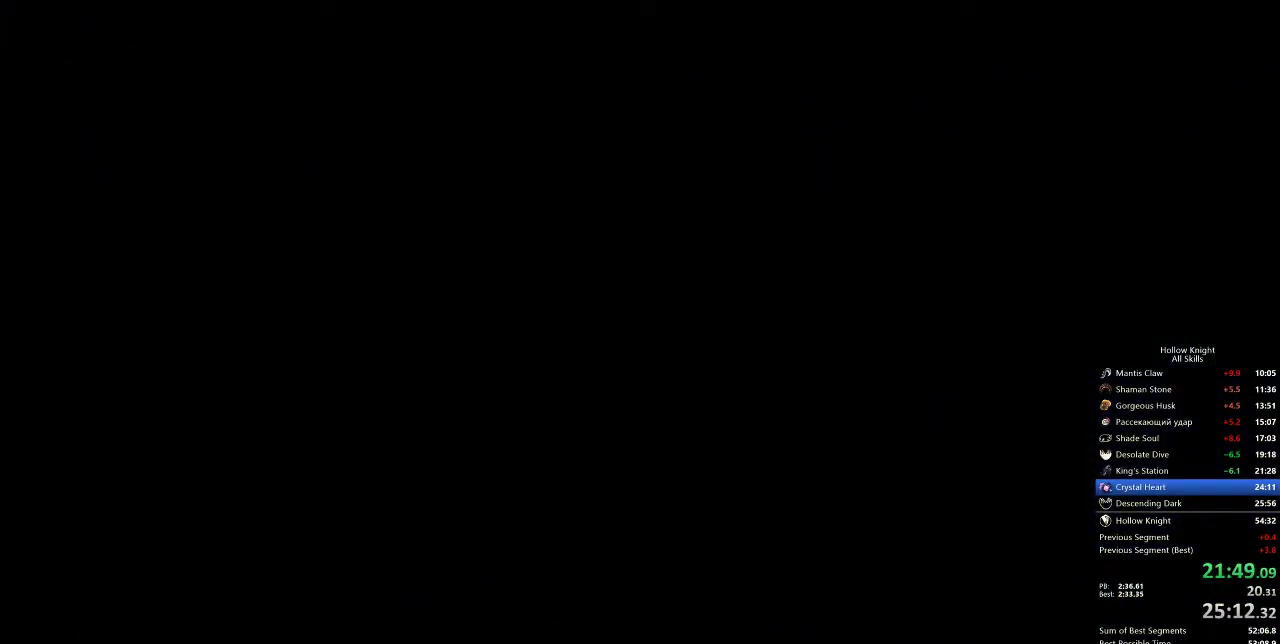
{"keys": [], "events": []}
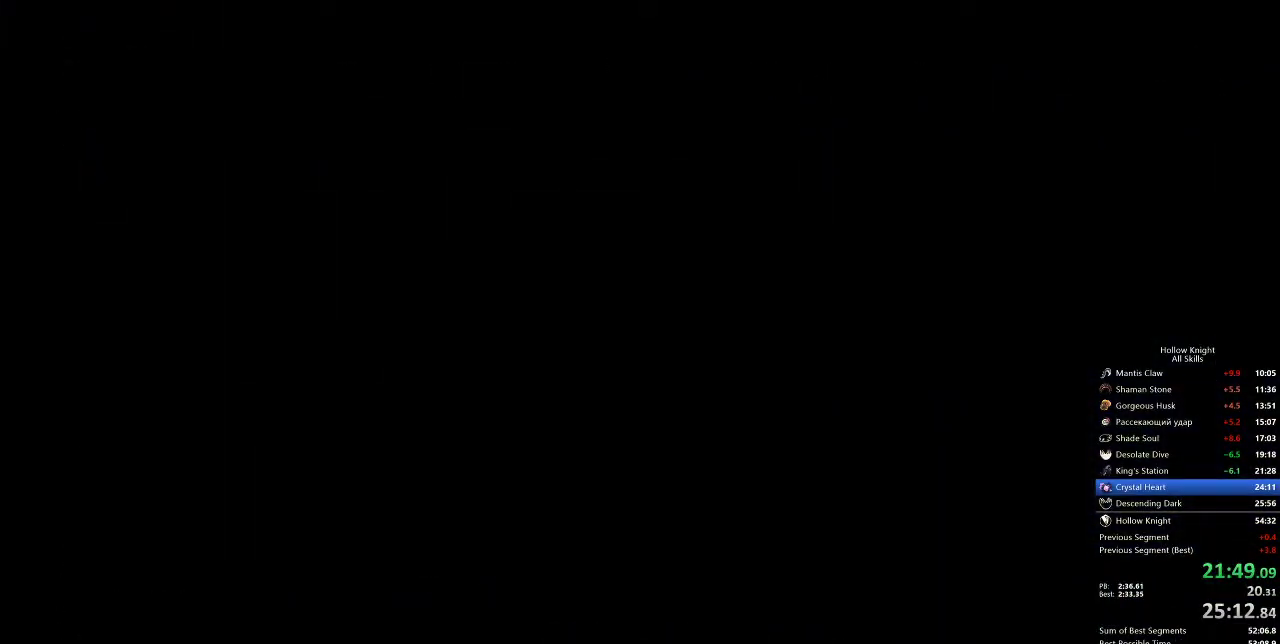
{"keys": [], "events": []}
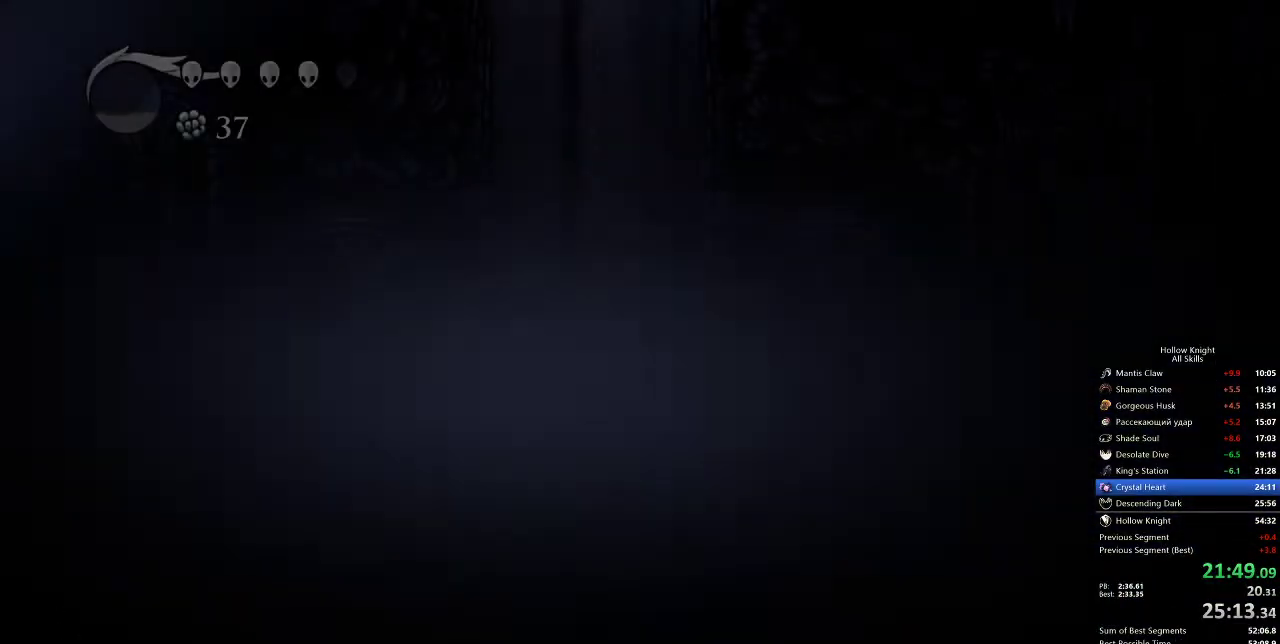
{"keys": [], "events": []}
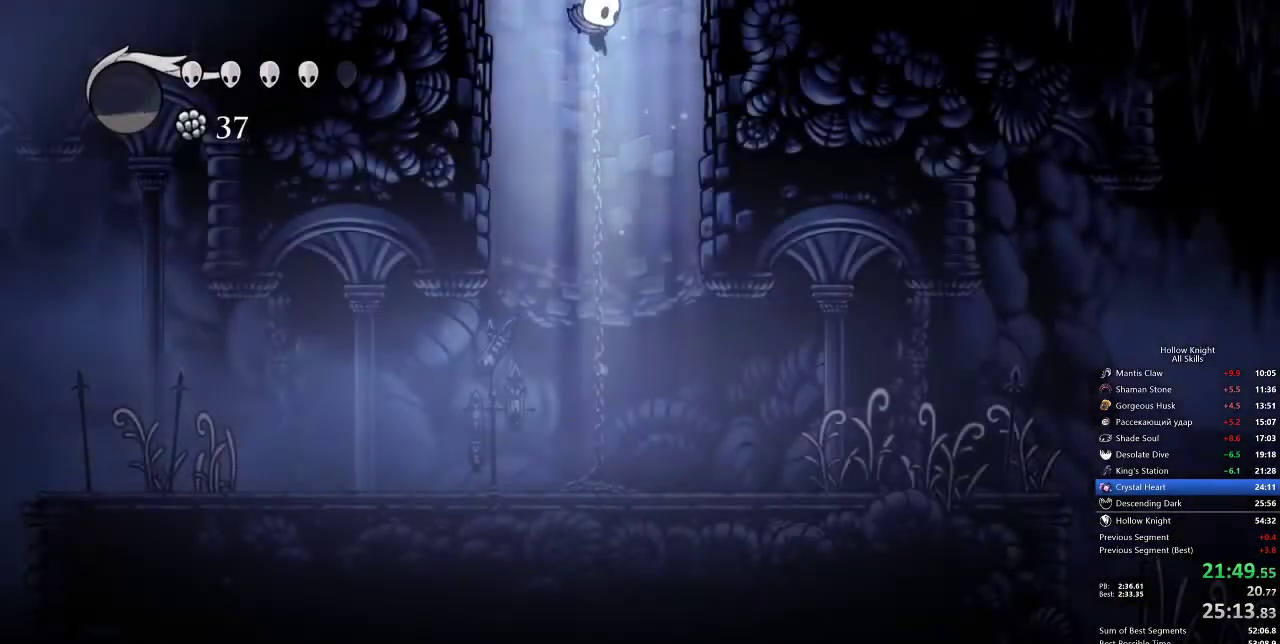
{"keys": ["right"], "events": [[417, "dash", "down"], [450, "right", "down"], [500, "dash", "up"]]}
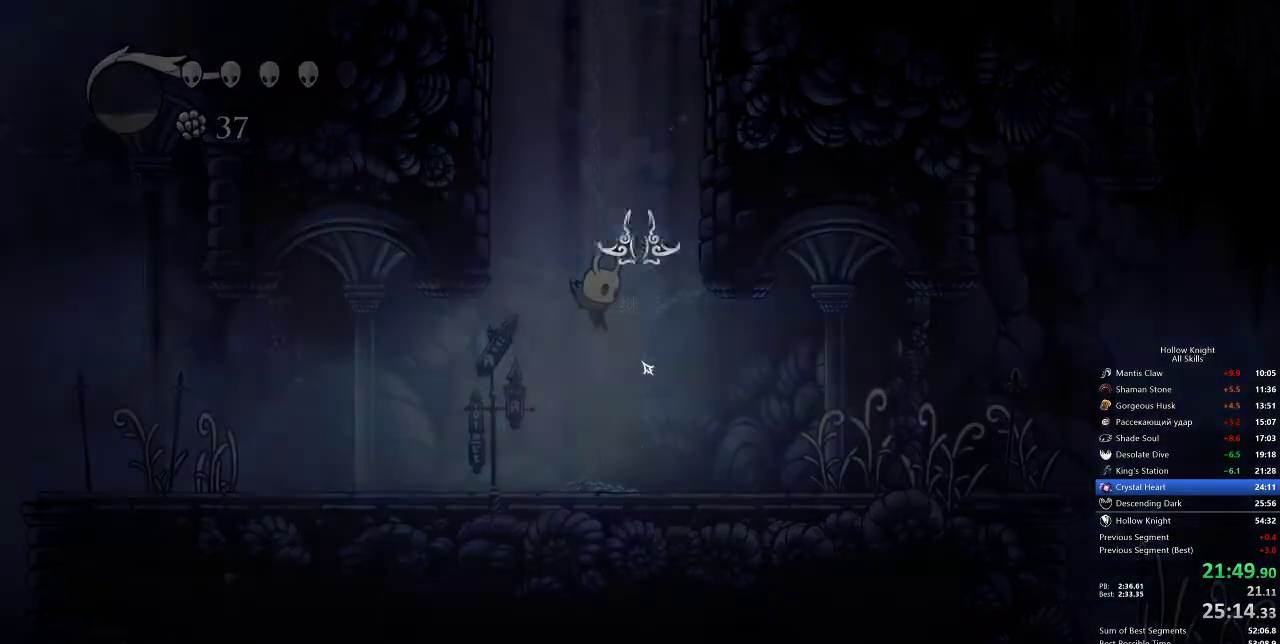
{"keys": ["right"], "events": [[83, "dash", "down"], [150, "dash", "up"], [167, "dash", "down"], [233, "dash", "up"], [250, "dash", "down"], [367, "dash", "up"], [400, "dash", "down"], [450, "dash", "up"]]}
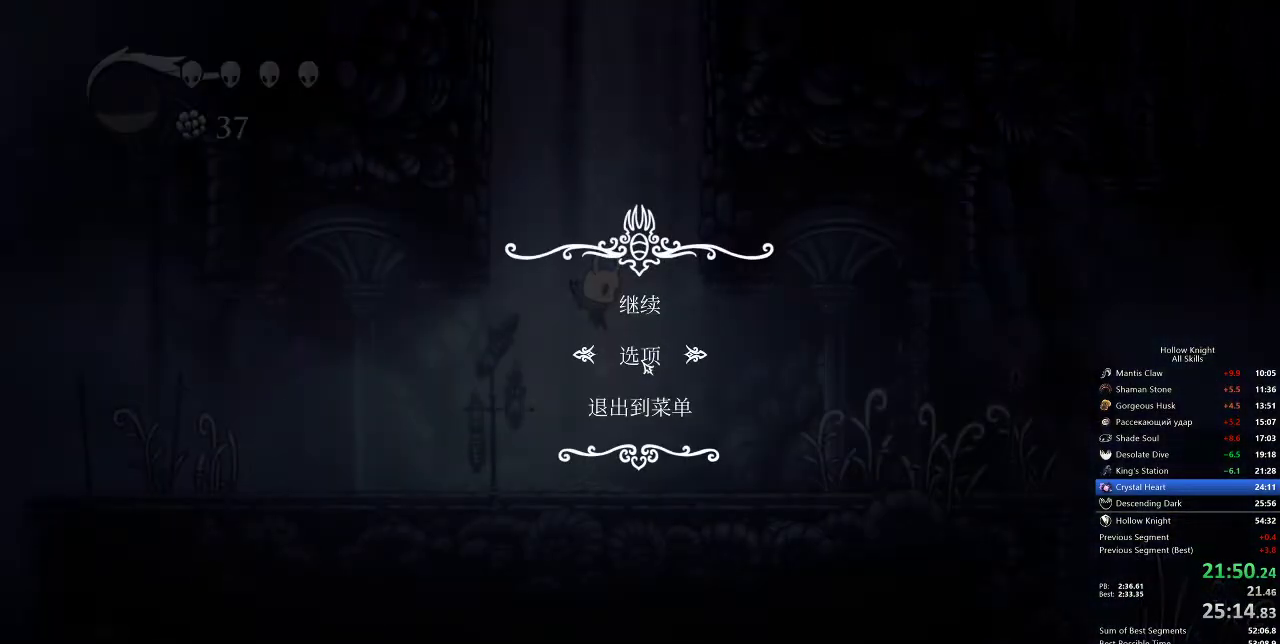
{"keys": ["dash", "right"], "events": [[17, "dash", "down"], [50, "dash", "up"], [150, "dash", "down"], [183, "dash", "up"], [233, "dash", "down"], [300, "dash", "up"], [333, "dash", "down"], [433, "dash", "up"], [483, "dash", "down"]]}
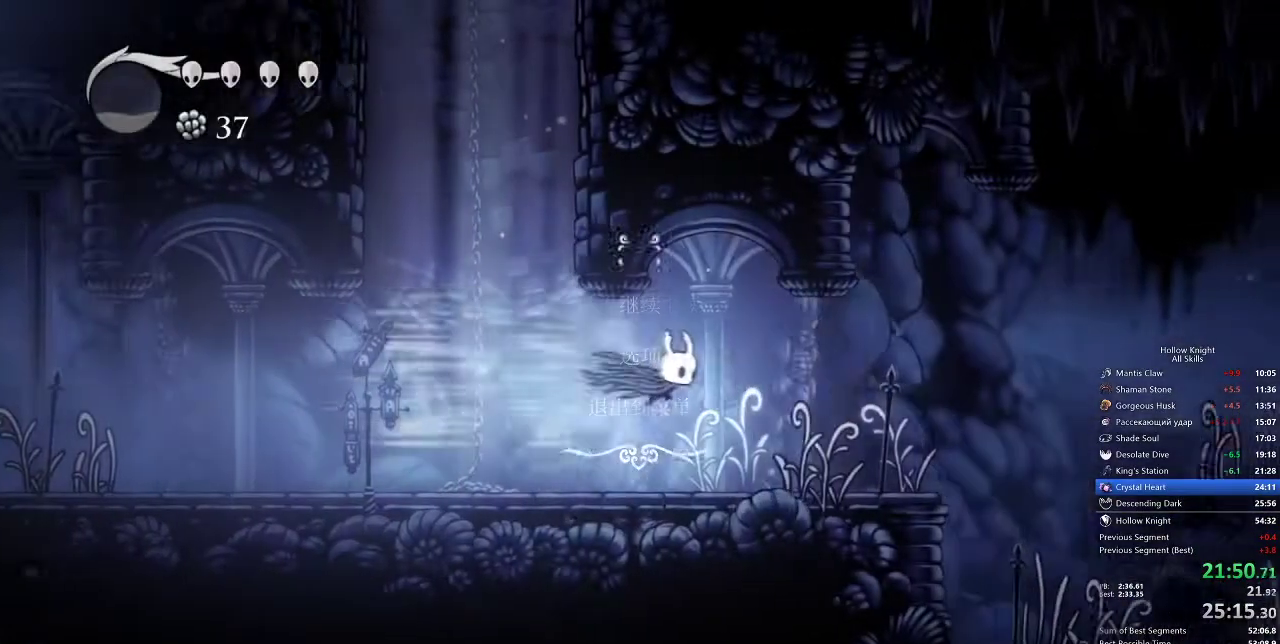
{"keys": ["jump", "right"], "events": [[50, "dash", "up"], [83, "dash", "down"], [133, "dash", "up"], [500, "jump", "down"]]}
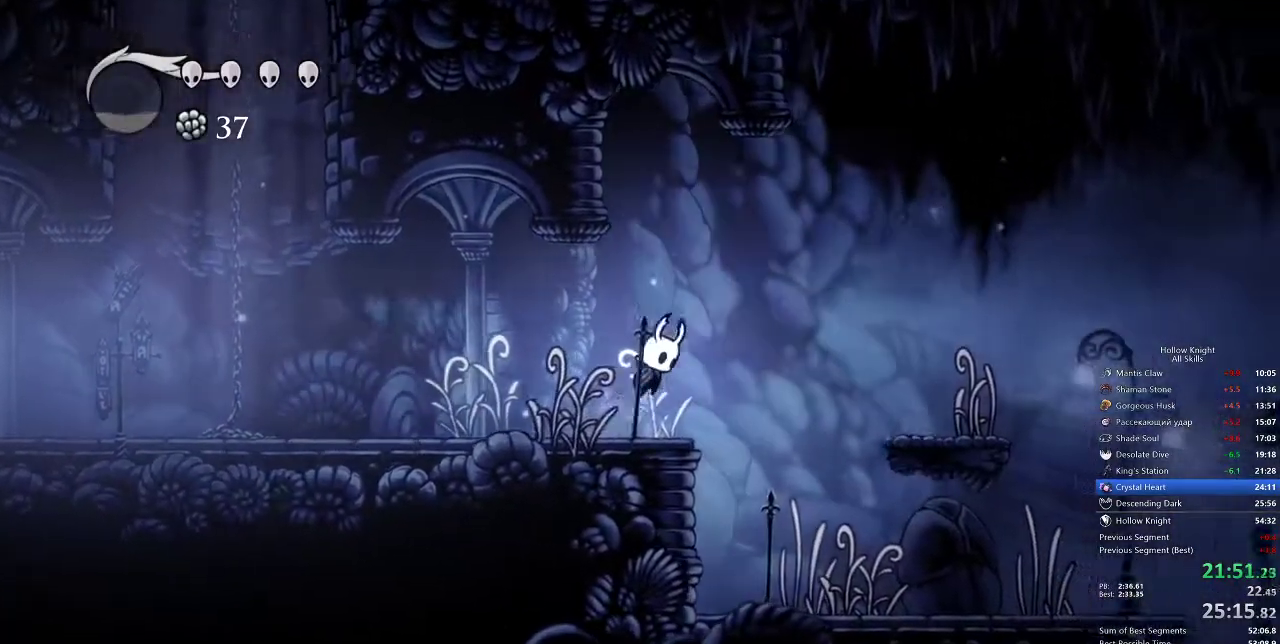
{"keys": ["right"], "events": [[33, "dash", "down"], [83, "jump", "up"], [183, "dash", "up"]]}
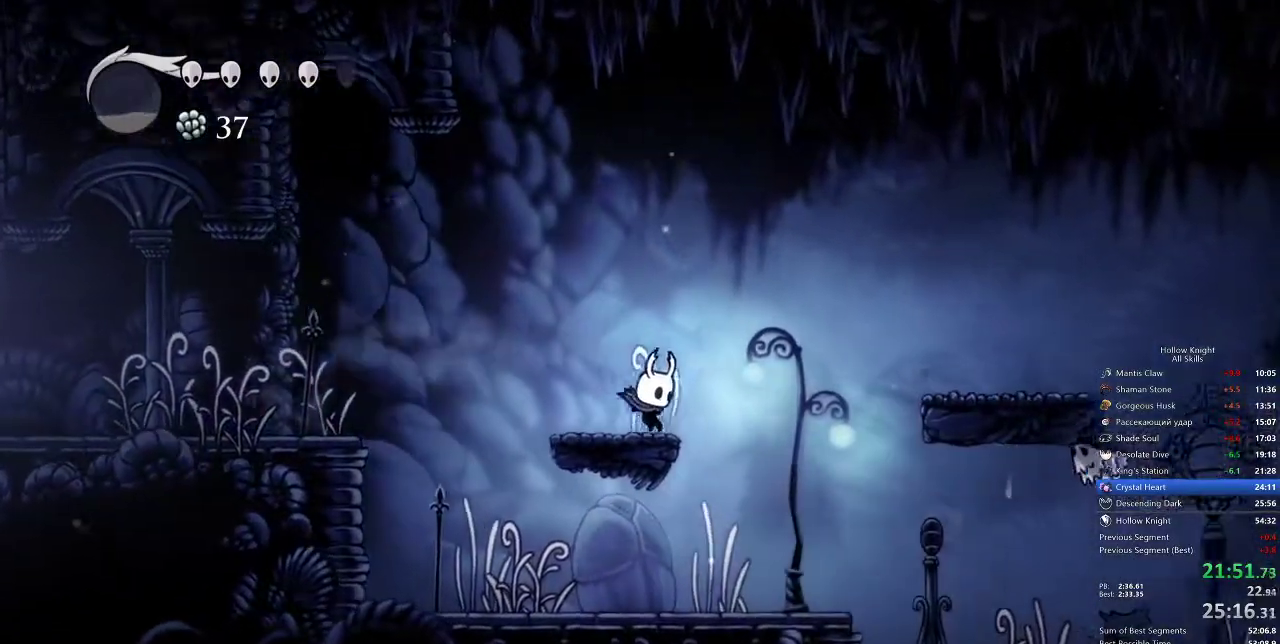
{"keys": ["right"], "events": [[67, "jump", "down"], [183, "dash", "down"], [300, "jump", "up"], [333, "dash", "up"]]}
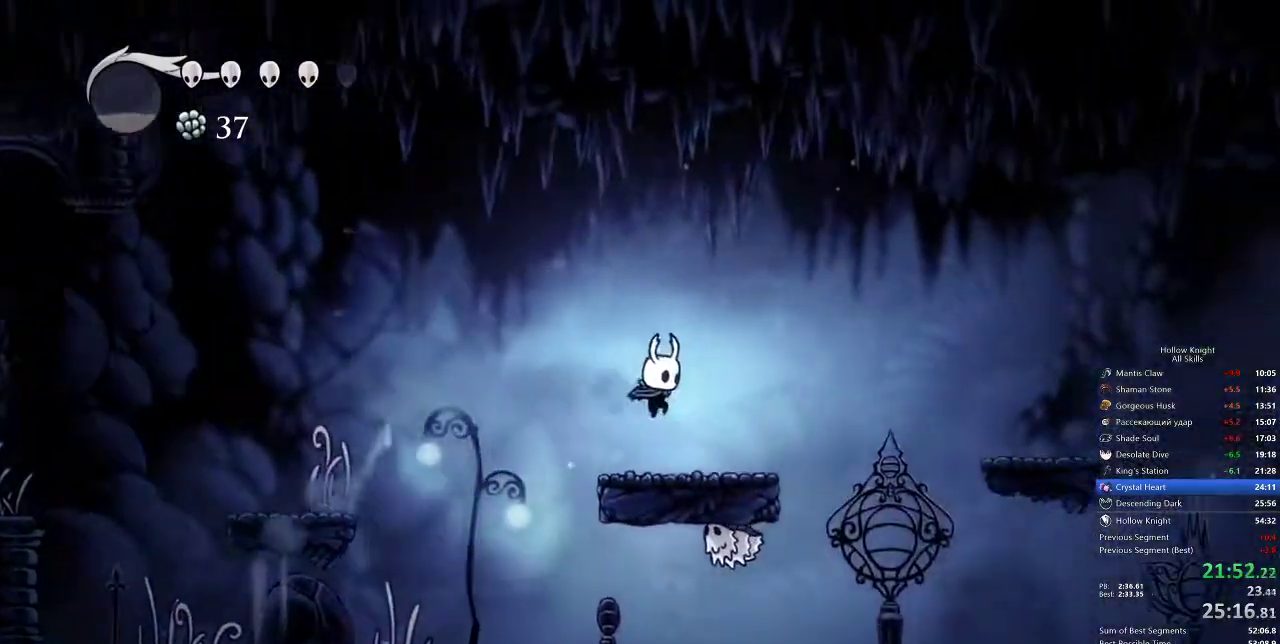
{"keys": ["right"], "events": [[33, "down", "down"], [133, "nail", "down"], [217, "down", "up"], [267, "dash", "down"], [267, "nail", "up"], [367, "dash", "up"]]}
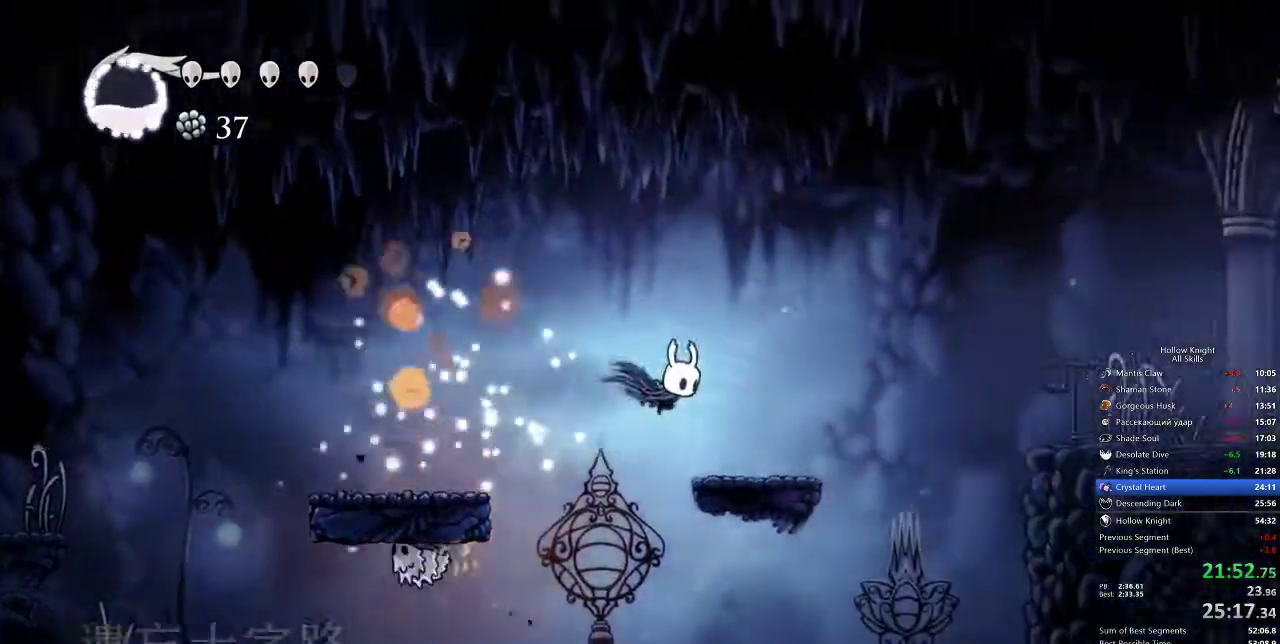
{"keys": ["dash", "jump", "right"], "events": [[383, "jump", "down"], [417, "dash", "down"]]}
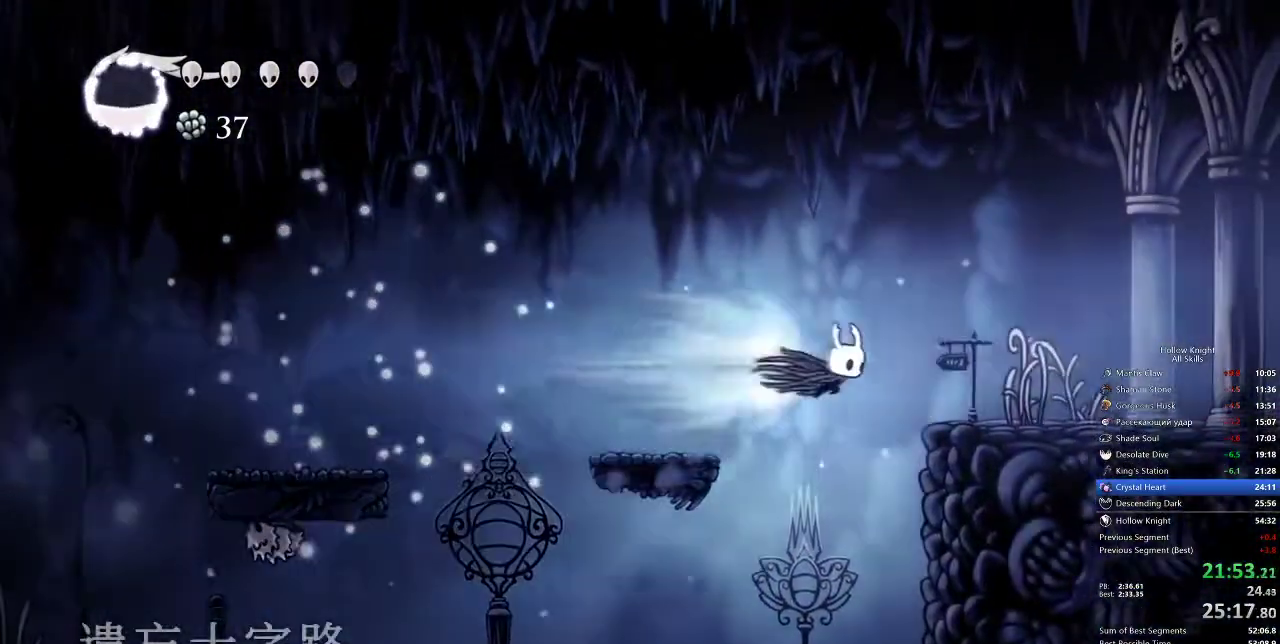
{"keys": ["right"], "events": [[17, "jump", "up"], [83, "dash", "up"]]}
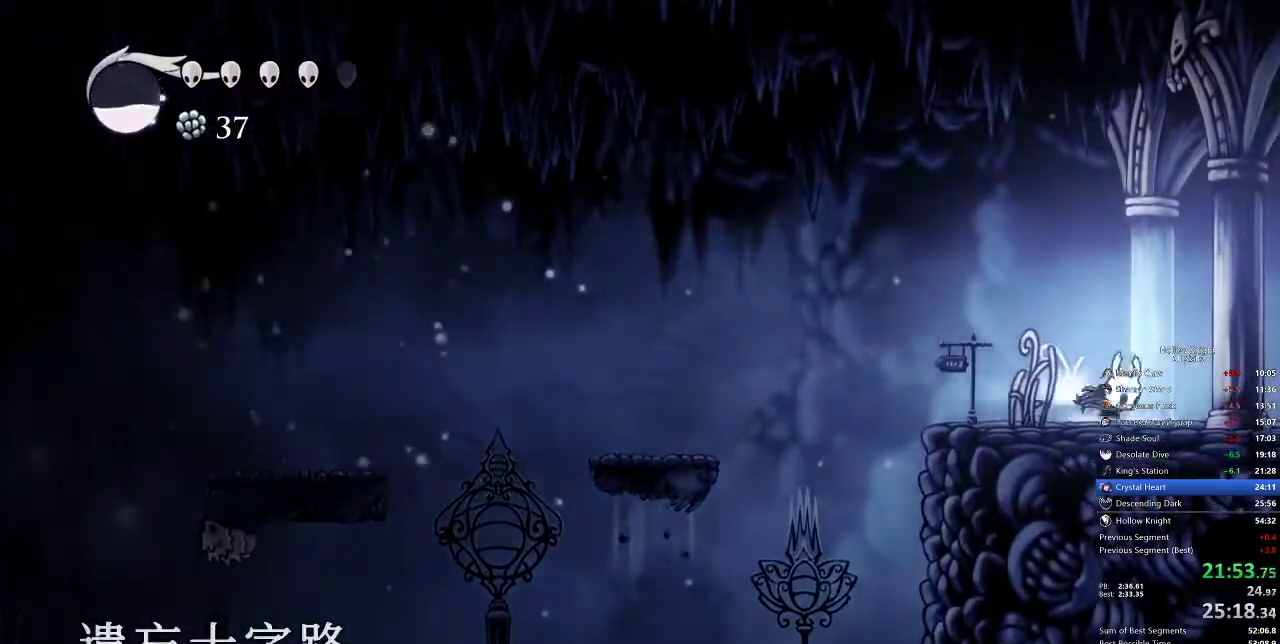
{"keys": ["right"], "events": [[33, "dash", "down"], [117, "dash", "up"]]}
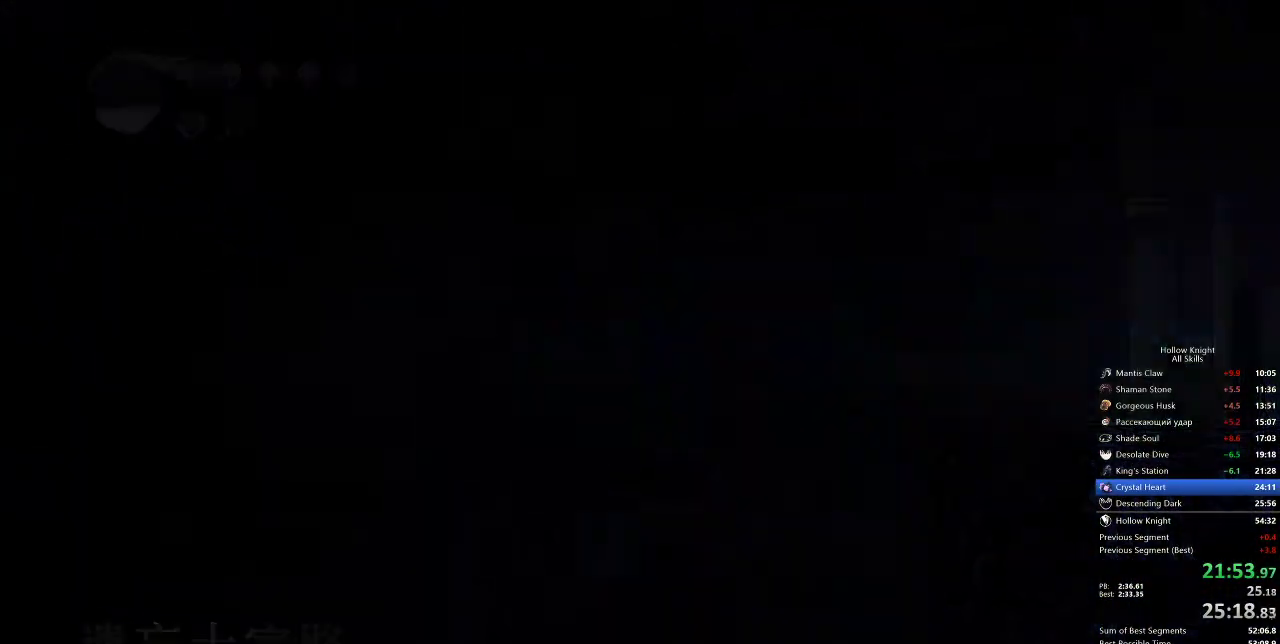
{"keys": ["right"], "events": []}
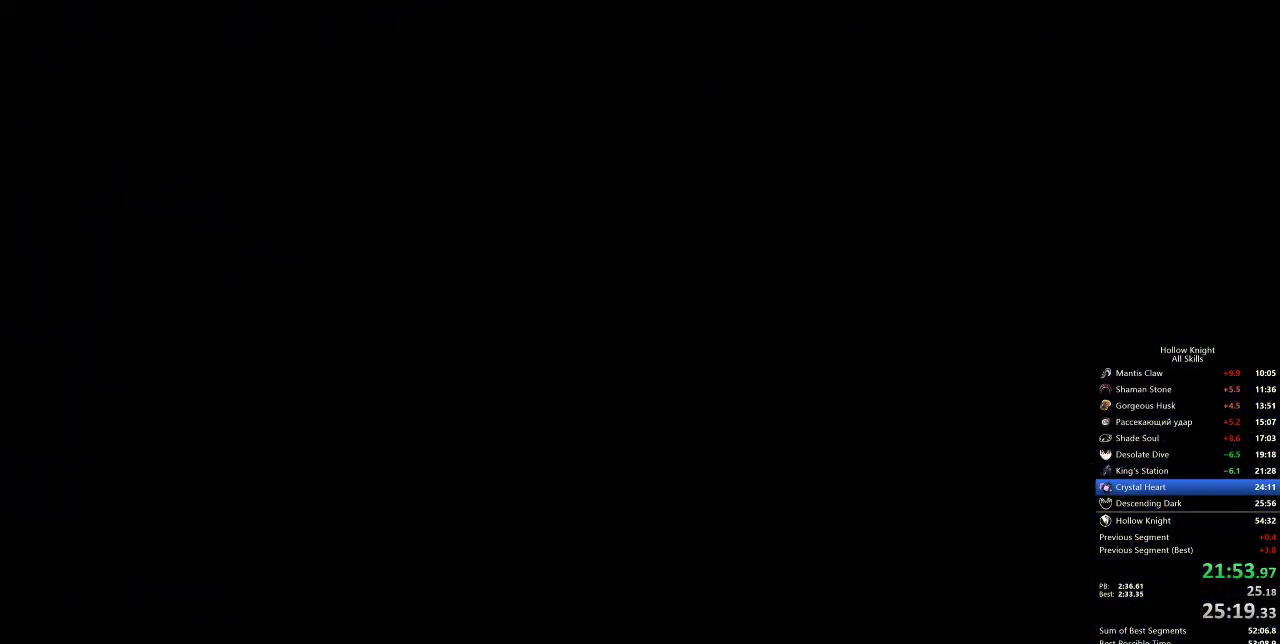
{"keys": ["right"], "events": []}
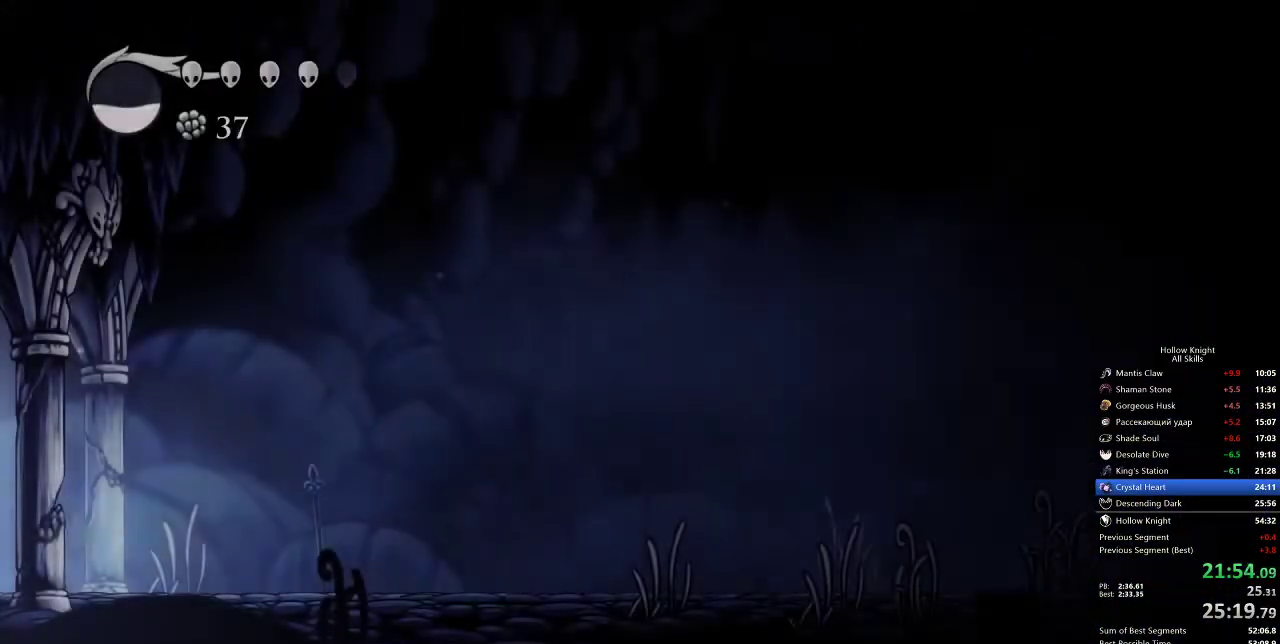
{"keys": ["right"], "events": [[367, "dash", "down"], [400, "dash", "up"]]}
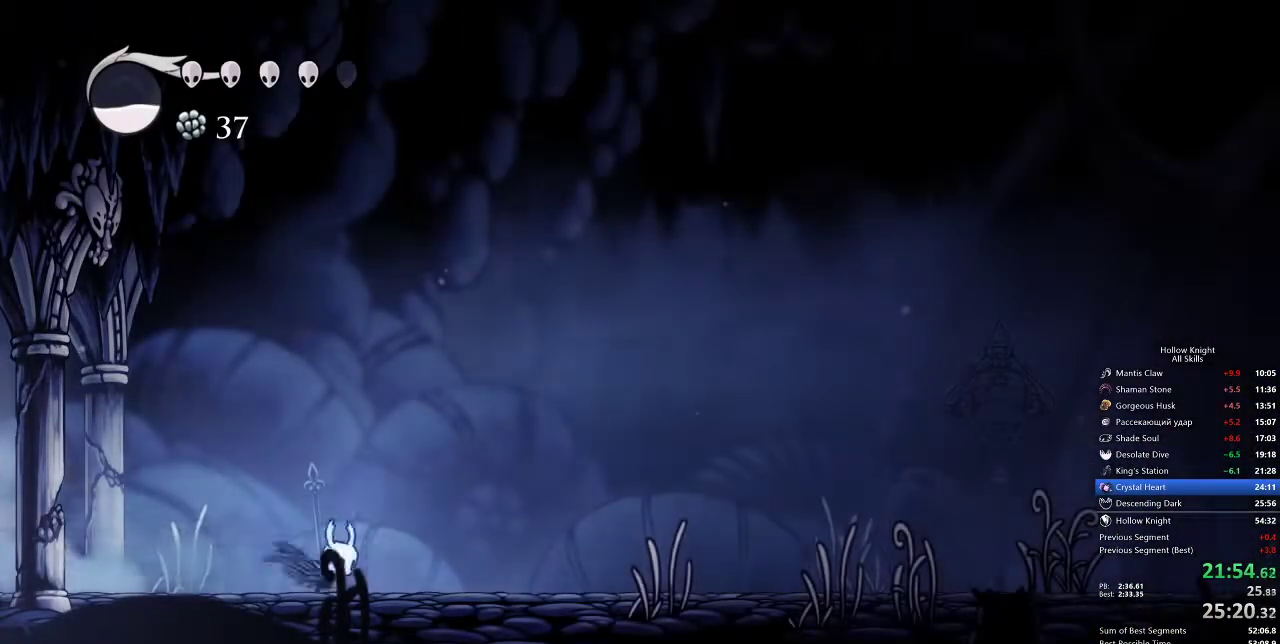
{"keys": ["dash", "right"], "events": [[433, "dash", "down"]]}
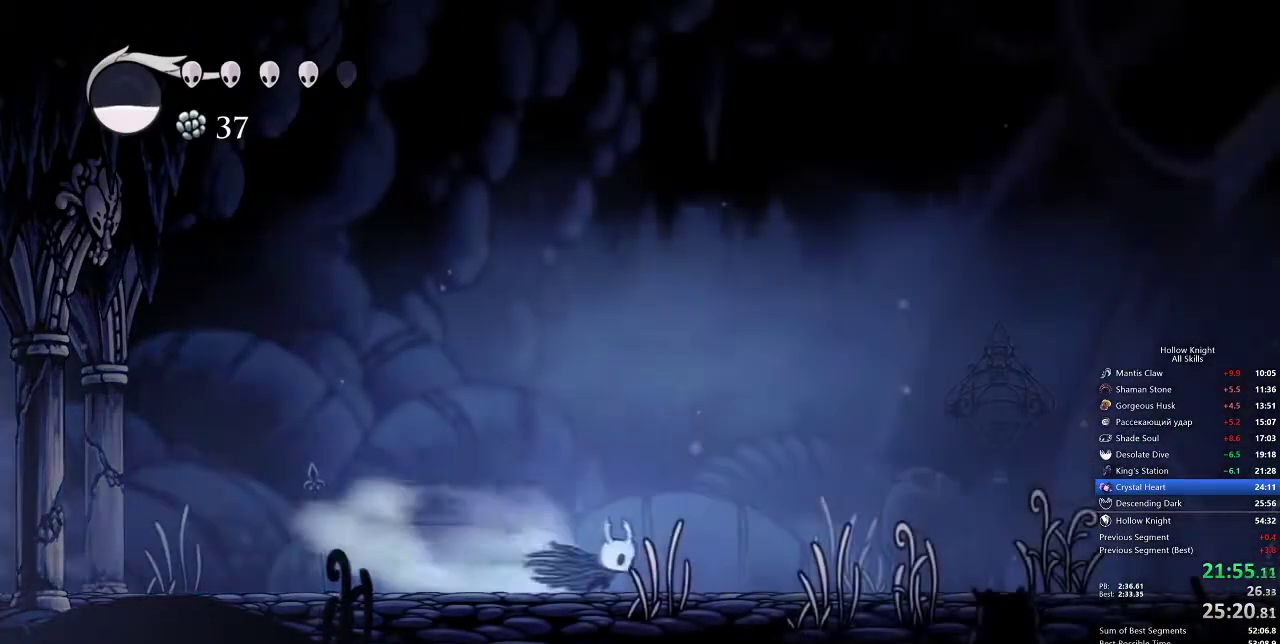
{"keys": ["right"], "events": [[33, "dash", "up"]]}
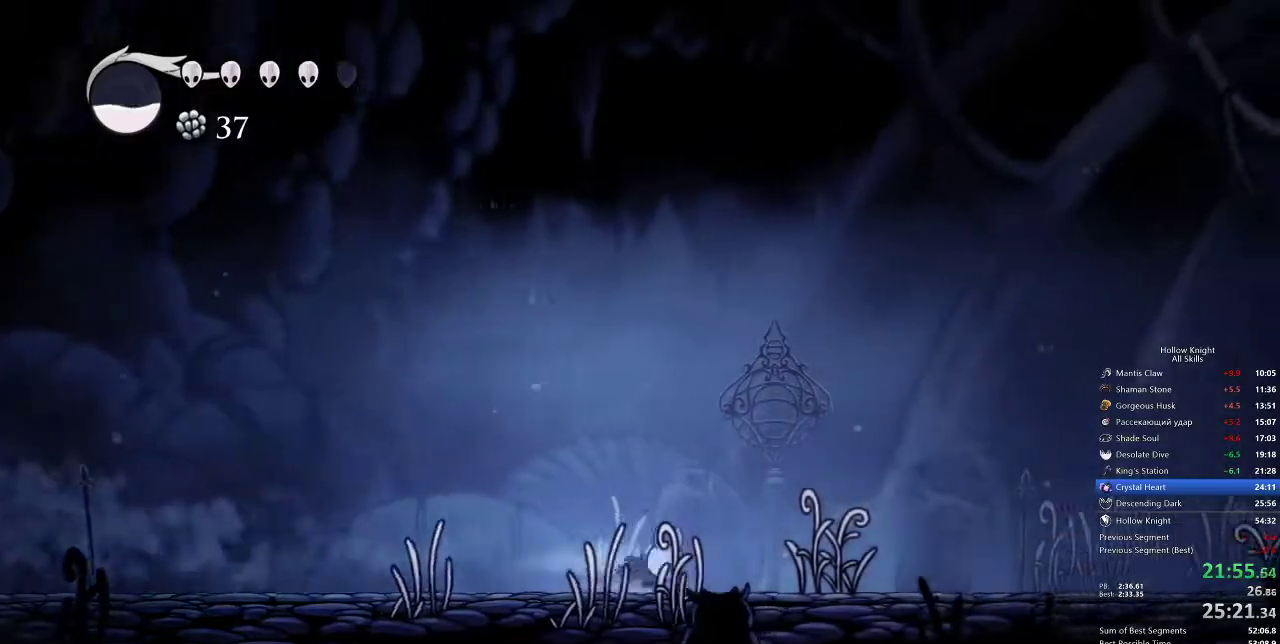
{"keys": ["right"], "events": [[17, "dash", "down"], [117, "dash", "up"]]}
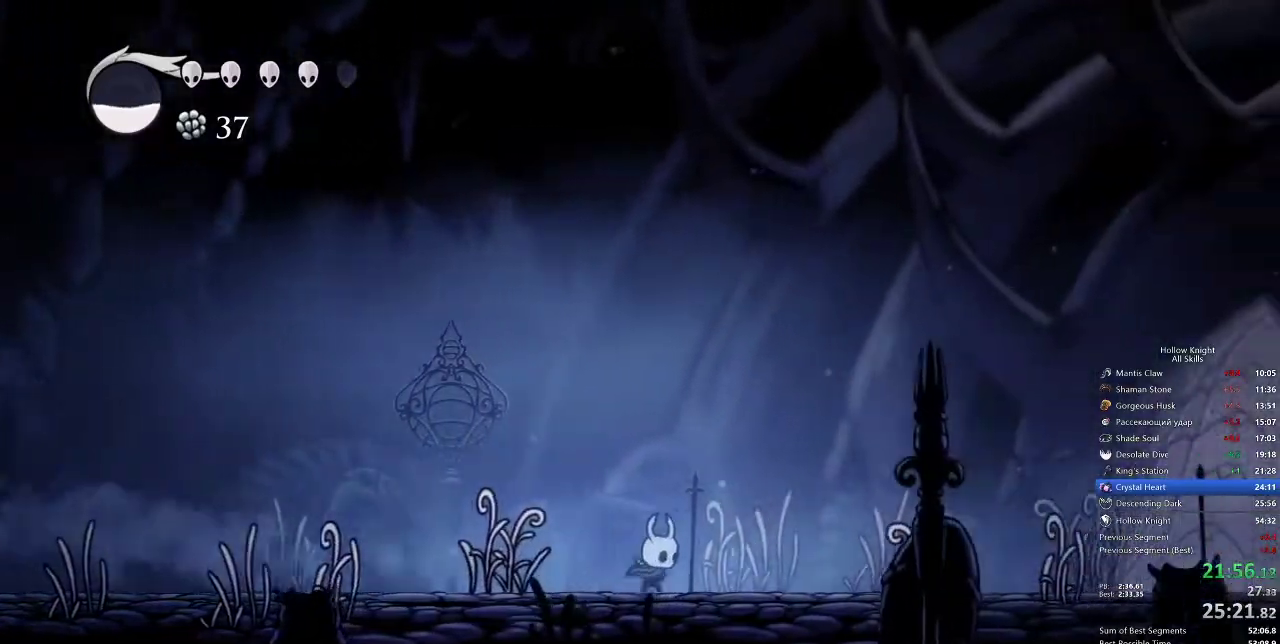
{"keys": ["right"], "events": [[150, "dash", "down"], [233, "dash", "up"]]}
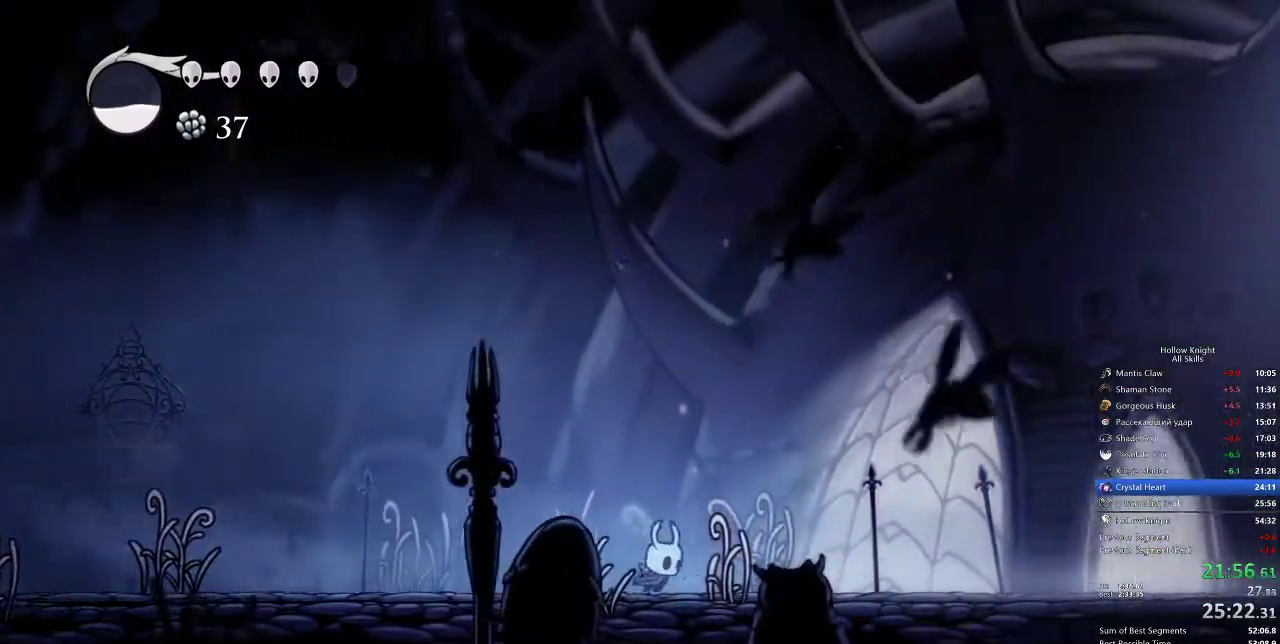
{"keys": ["right"], "events": [[250, "dash", "down"], [350, "dash", "up"]]}
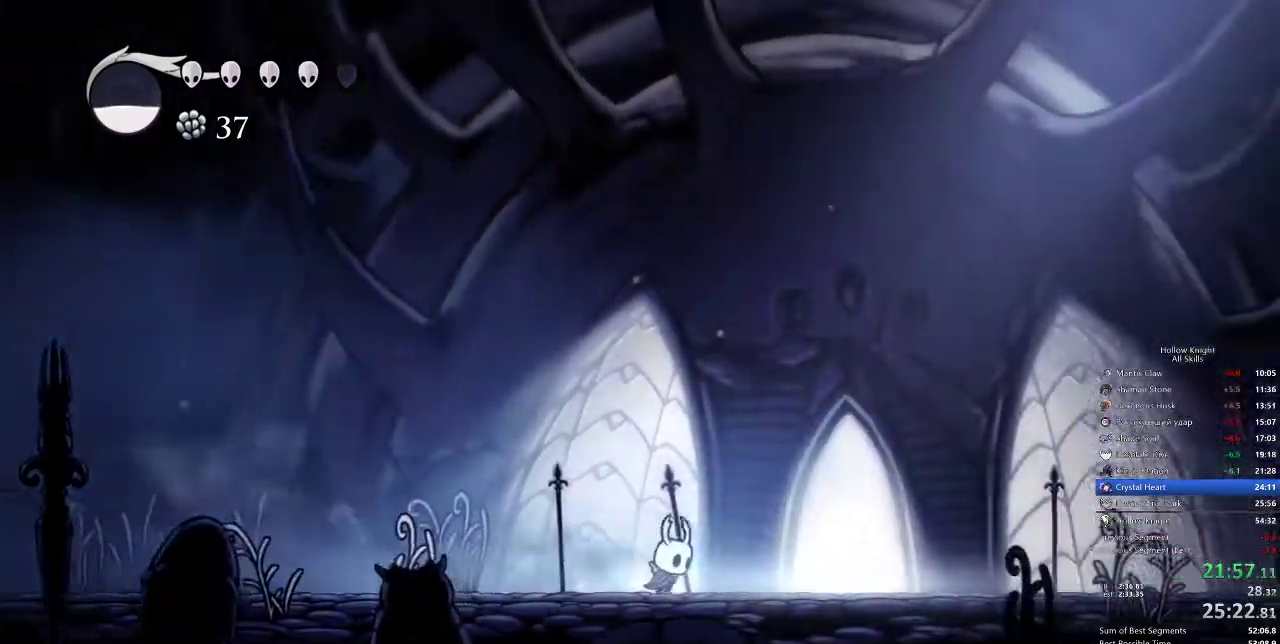
{"keys": ["right"], "events": [[383, "dash", "down"], [450, "dash", "up"]]}
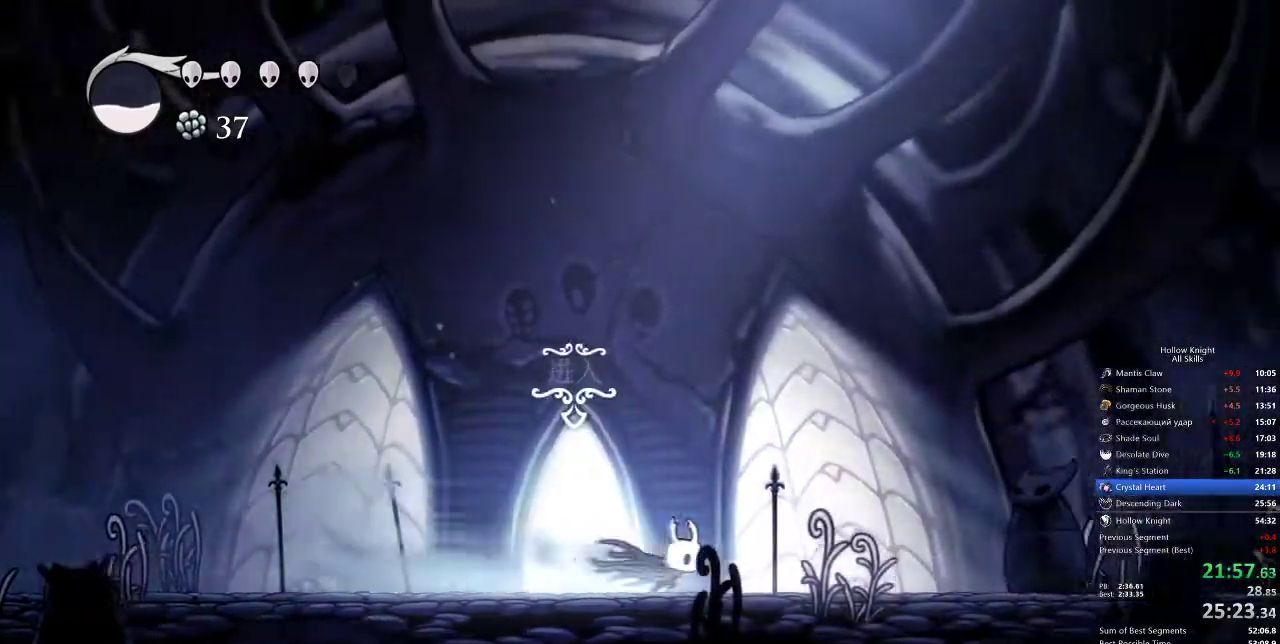
{"keys": ["dash", "right"], "events": [[483, "dash", "down"]]}
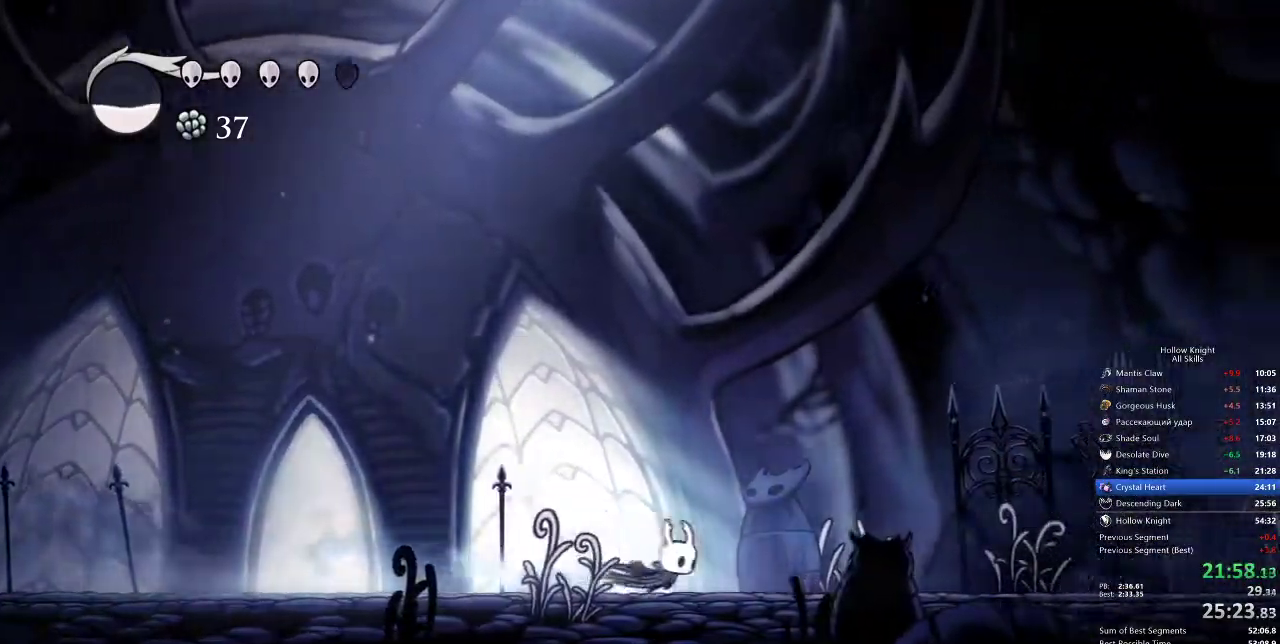
{"keys": ["right"], "events": [[67, "dash", "up"]]}
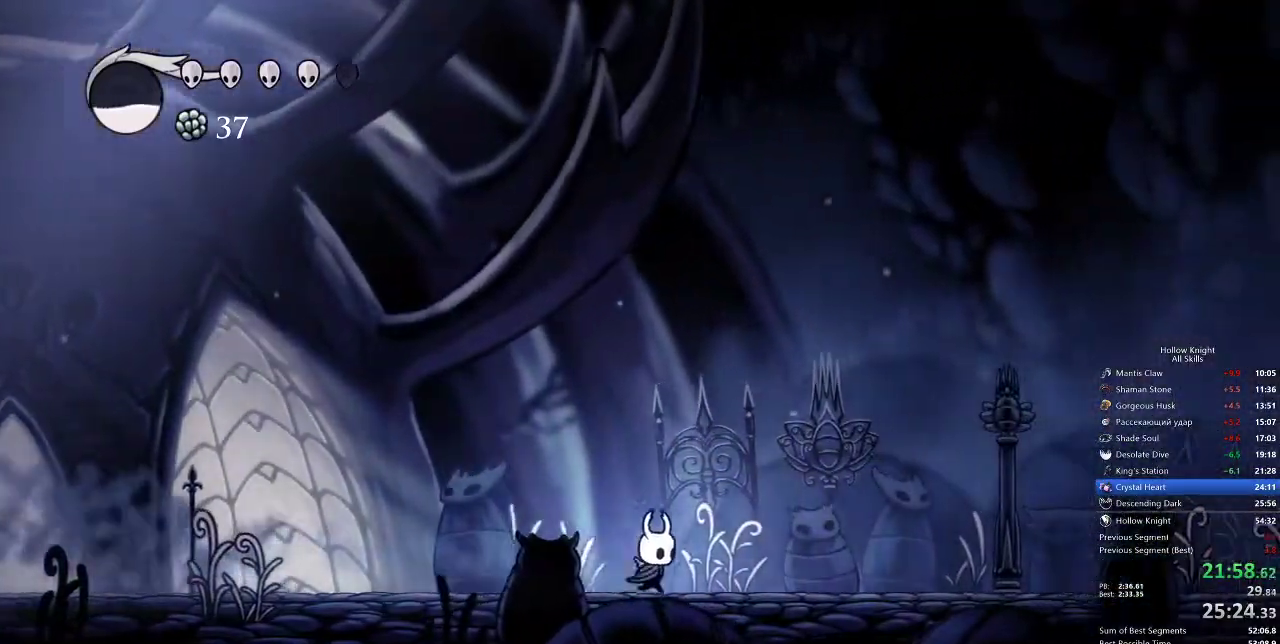
{"keys": ["right"], "events": [[67, "dash", "down"], [150, "dash", "up"]]}
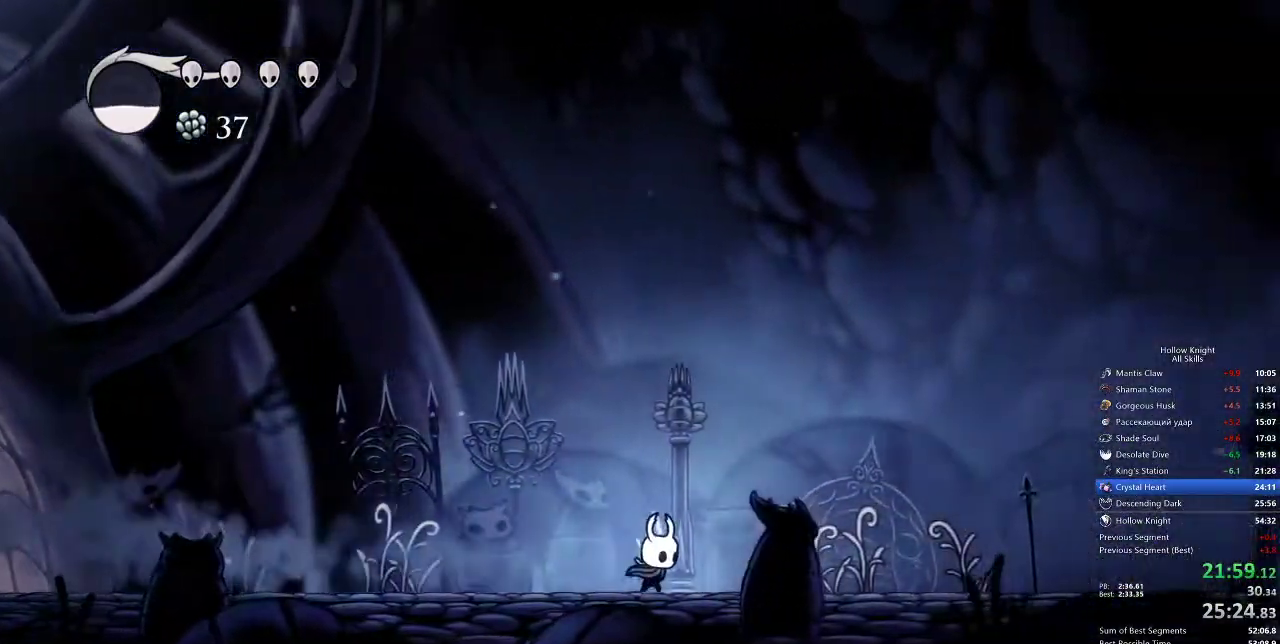
{"keys": ["right"], "events": [[200, "dash", "down"], [300, "dash", "up"]]}
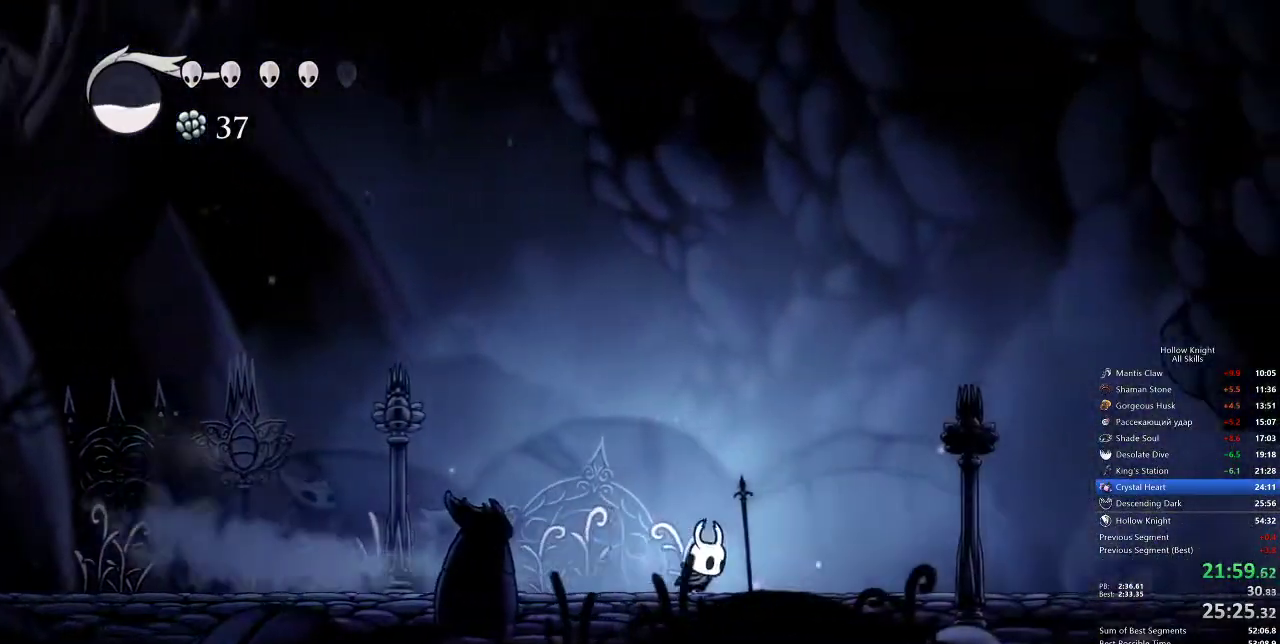
{"keys": ["right"], "events": [[283, "dash", "down"], [383, "dash", "up"]]}
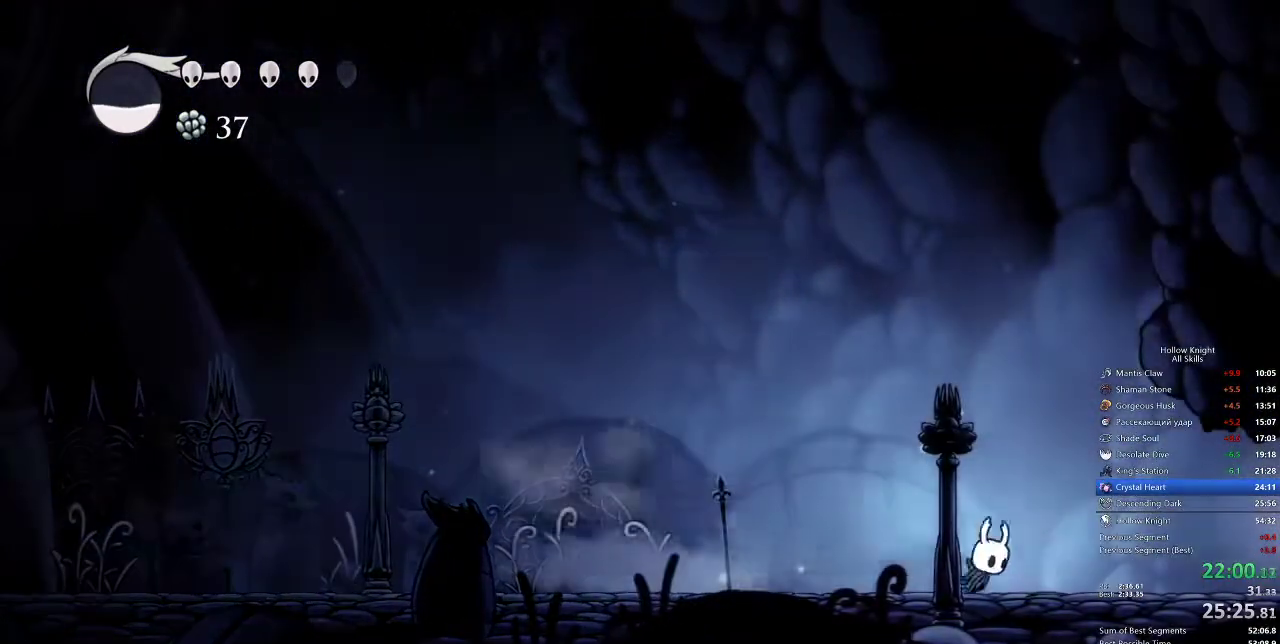
{"keys": ["right"], "events": [[417, "dash", "down"], [500, "dash", "up"]]}